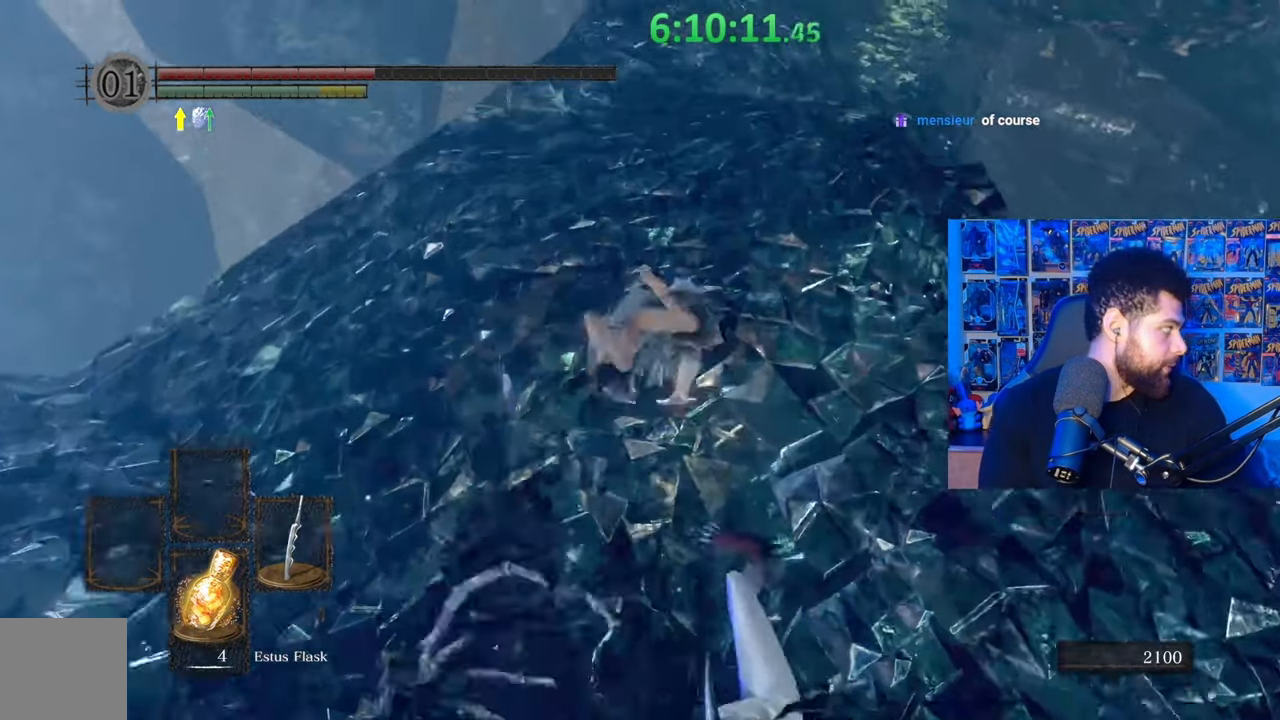
Gameplay with a controller (Xbox layout); each line is a JSON object with the inputs held at the frame after it. "events" lists button and stick changes between this image and that frame as [ms after this image, input, new state], when the widget could be followed in between.
{"buttons": ["B"], "left_stick": "up-left", "right_stick": "center", "events": [[317, "left_stick", "up-left"], [383, "right_stick", "down-right"], [483, "right_stick", "center"]]}
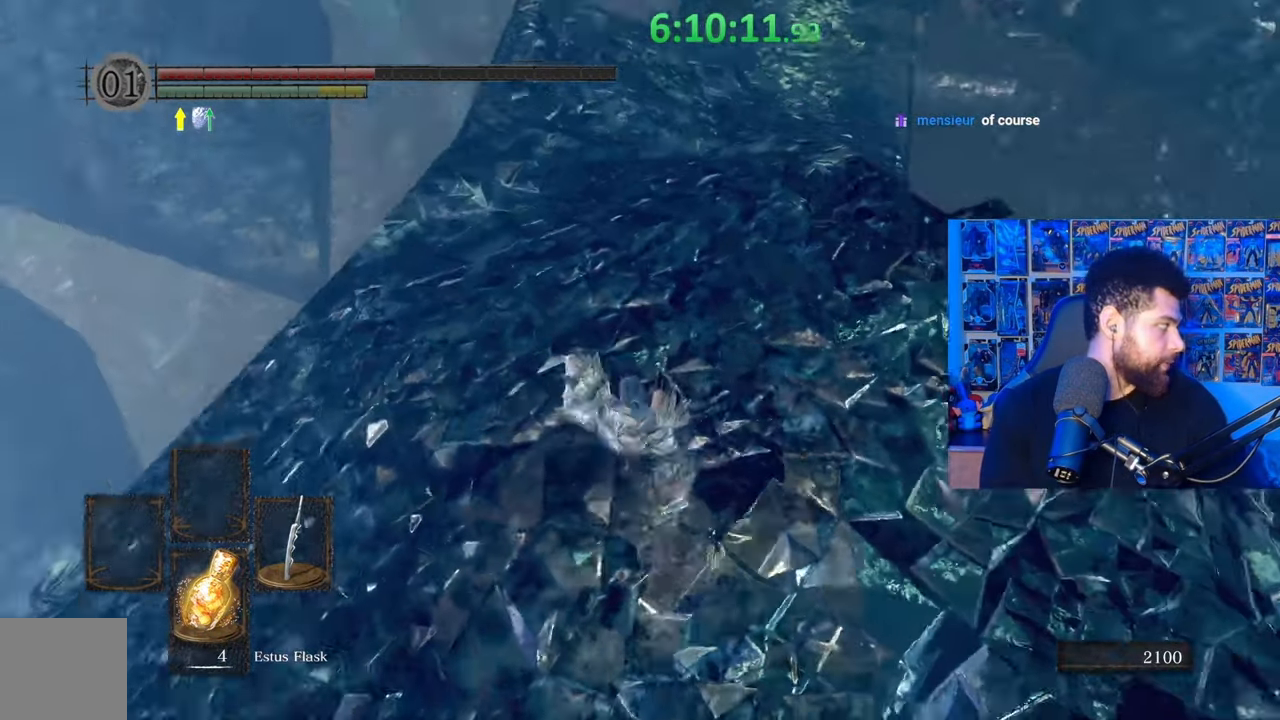
{"buttons": ["B"], "left_stick": "up", "right_stick": "center", "events": [[83, "B", "up"], [267, "left_stick", "up"], [283, "right_stick", "down-right"], [383, "right_stick", "center"], [483, "B", "down"]]}
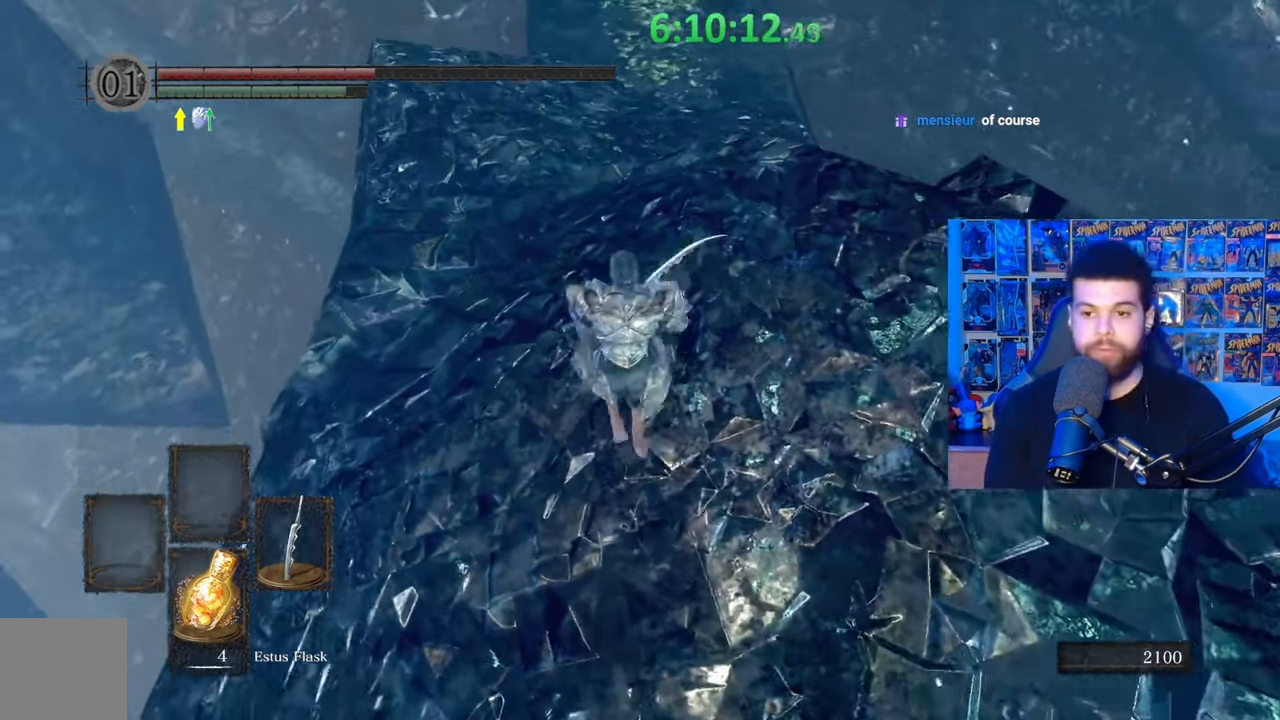
{"buttons": ["B"], "left_stick": "up", "right_stick": "center", "events": [[317, "right_stick", "up"], [483, "right_stick", "center"]]}
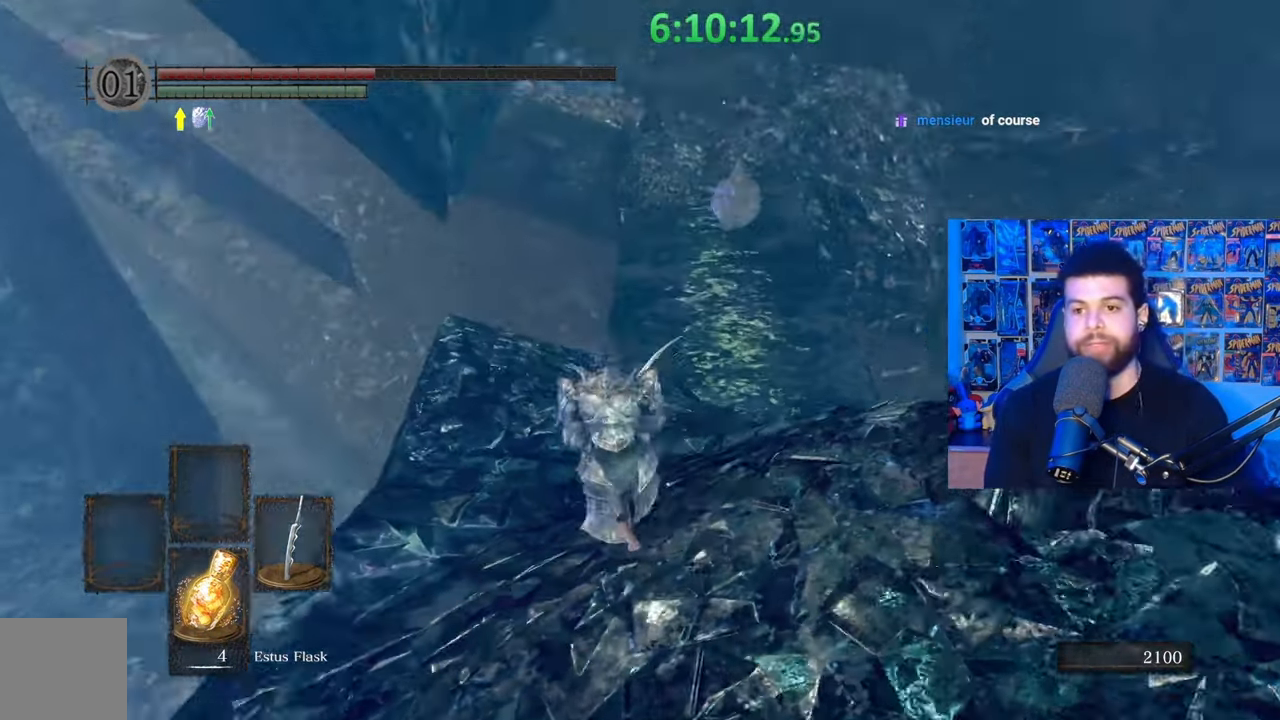
{"buttons": [], "left_stick": "up", "right_stick": "center", "events": [[267, "right_stick", "down-right"], [367, "right_stick", "center"], [433, "B", "up"]]}
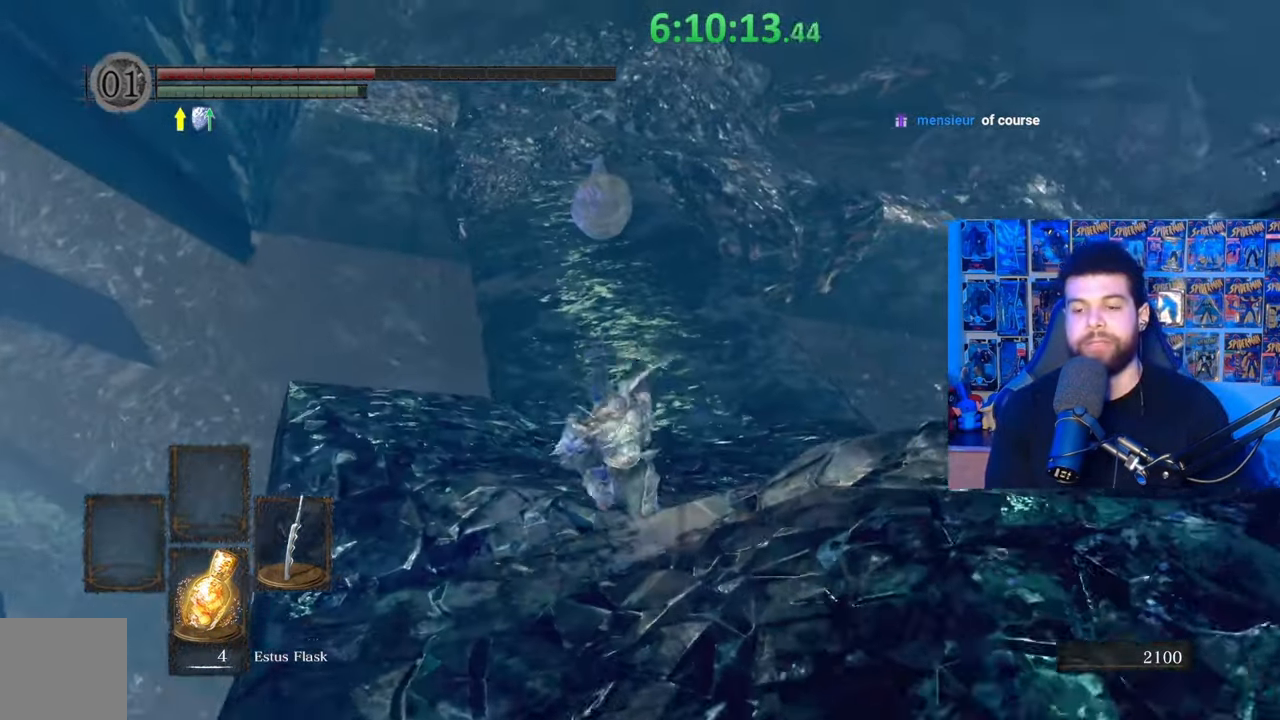
{"buttons": ["B"], "left_stick": "up", "right_stick": "center", "events": [[17, "B", "down"], [283, "right_stick", "up"], [383, "right_stick", "center"]]}
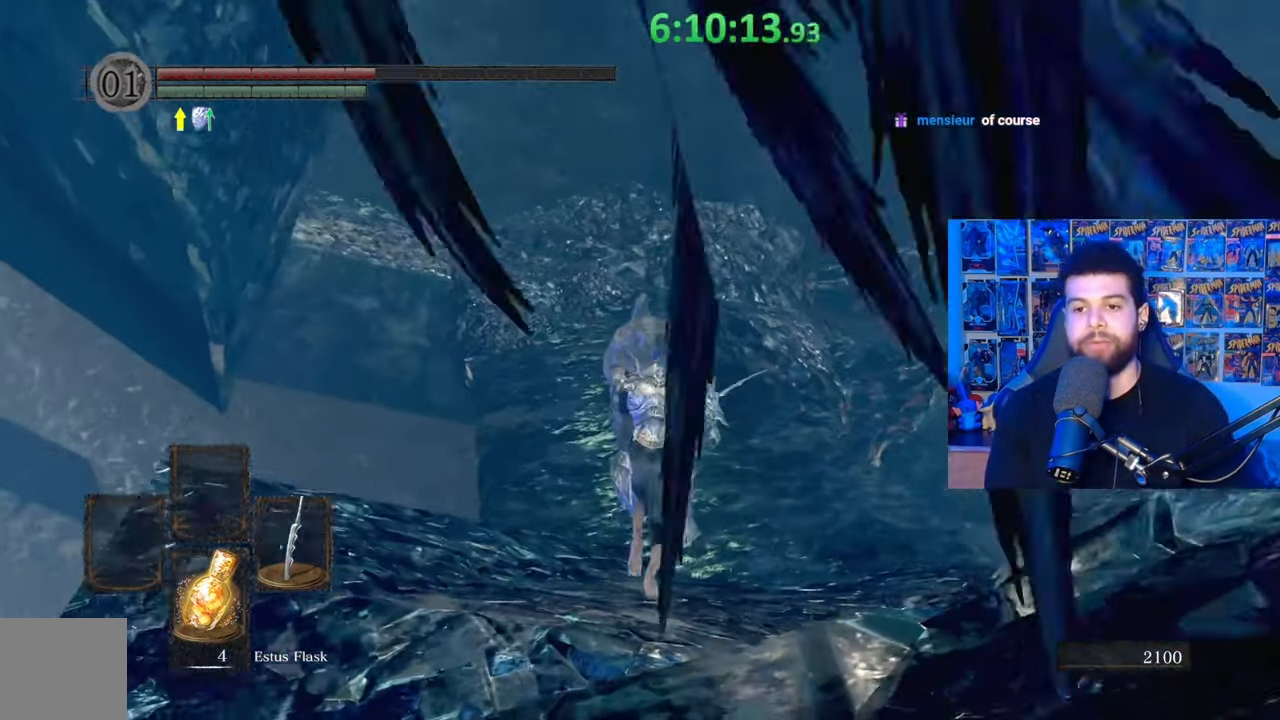
{"buttons": ["B"], "left_stick": "up-left", "right_stick": "center"}
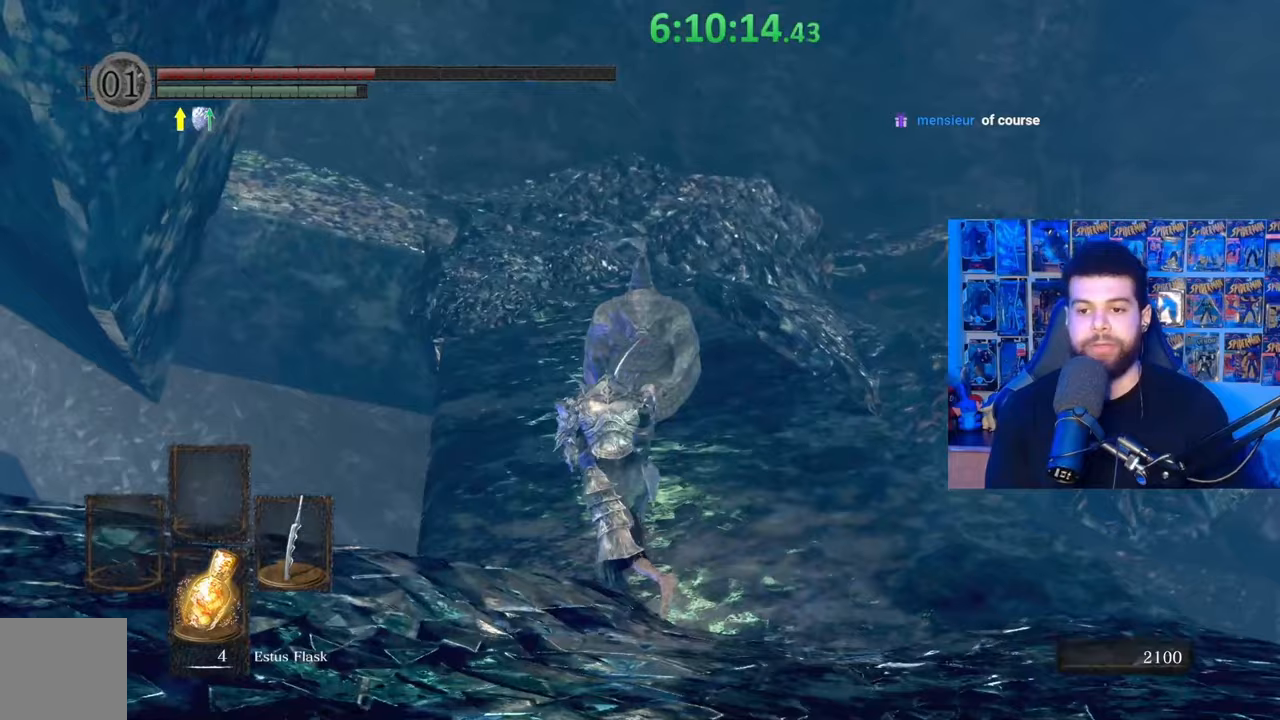
{"buttons": ["B"], "left_stick": "up", "right_stick": "down-right", "events": [[133, "left_stick", "up"], [333, "right_stick", "down-right"]]}
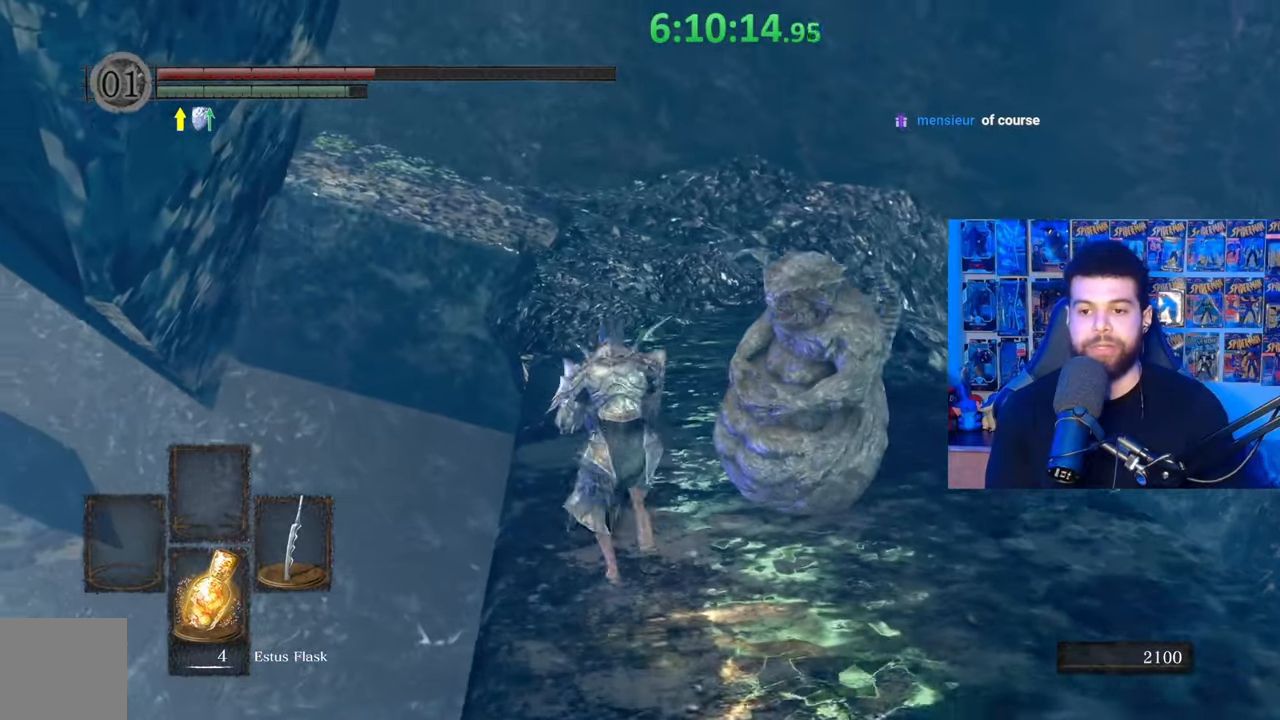
{"buttons": [], "left_stick": "up", "right_stick": "center", "events": [[167, "right_stick", "center"], [233, "B", "up"], [317, "B", "down"], [433, "B", "up"]]}
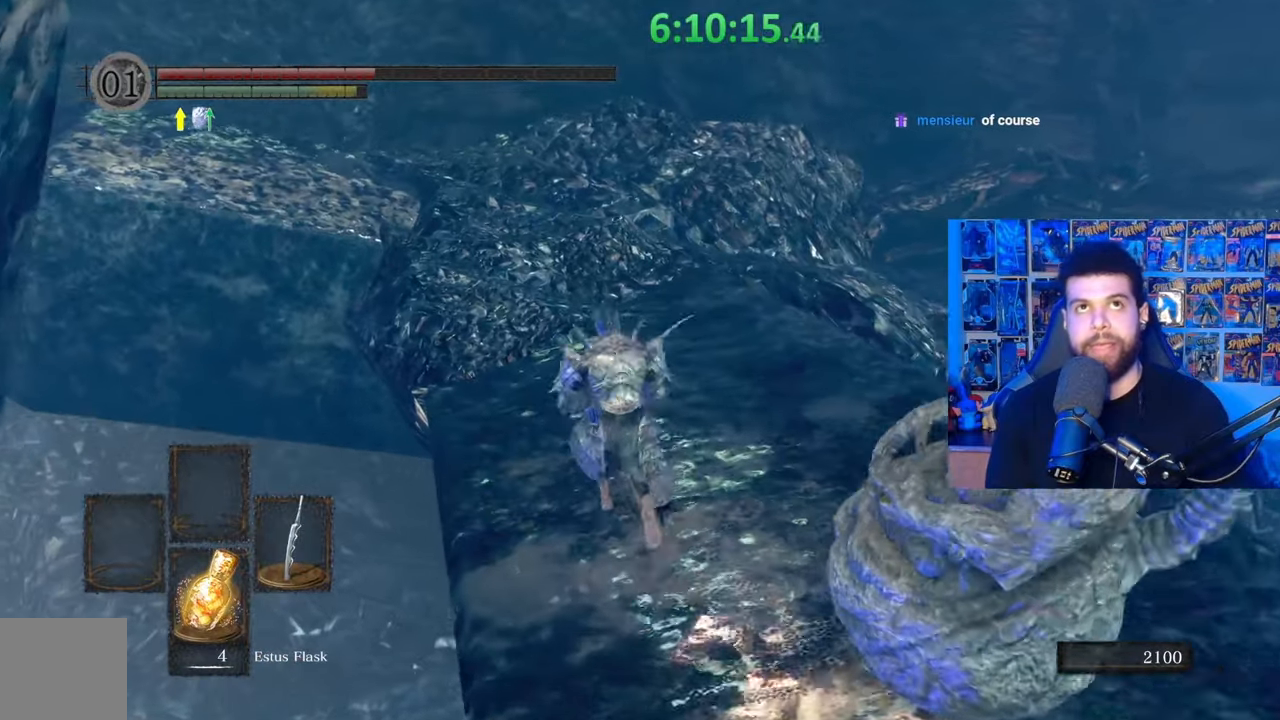
{"buttons": ["B"], "left_stick": "up", "right_stick": "center", "events": [[83, "right_stick", "down-right"], [217, "right_stick", "center"], [317, "B", "down"]]}
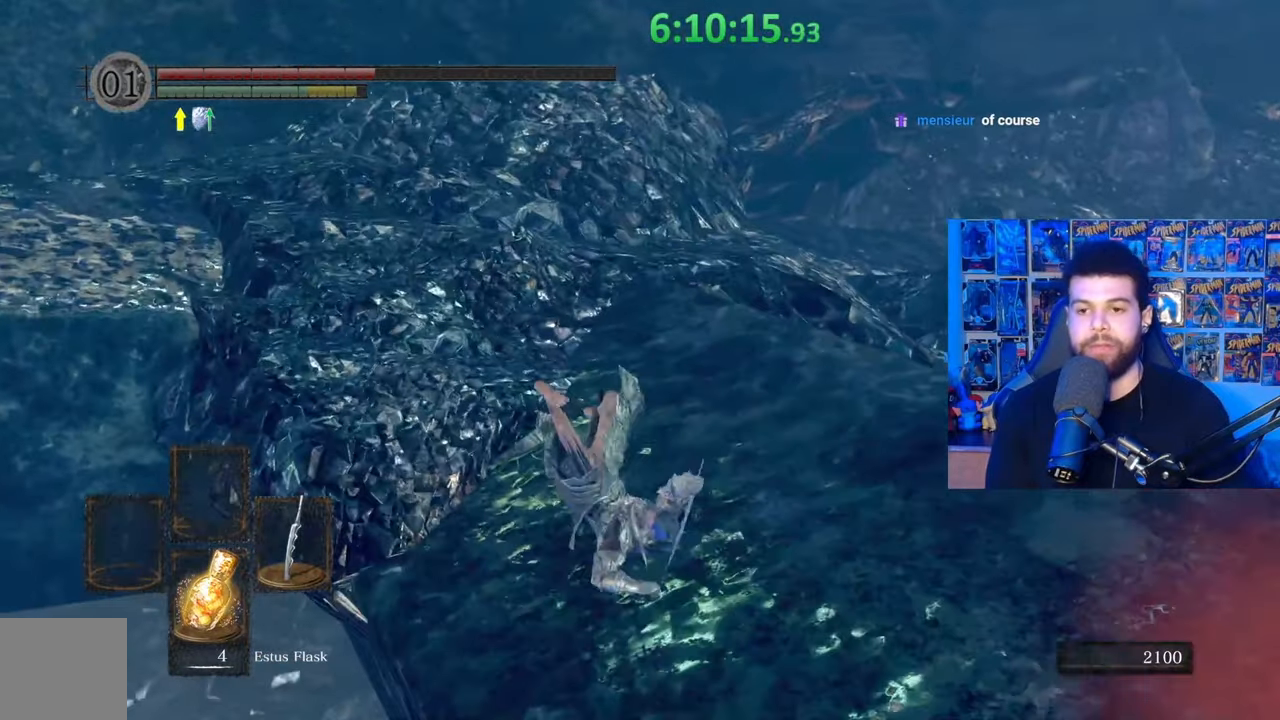
{"buttons": ["B"], "left_stick": "up", "right_stick": "center", "events": [[317, "right_stick", "right"], [483, "right_stick", "center"]]}
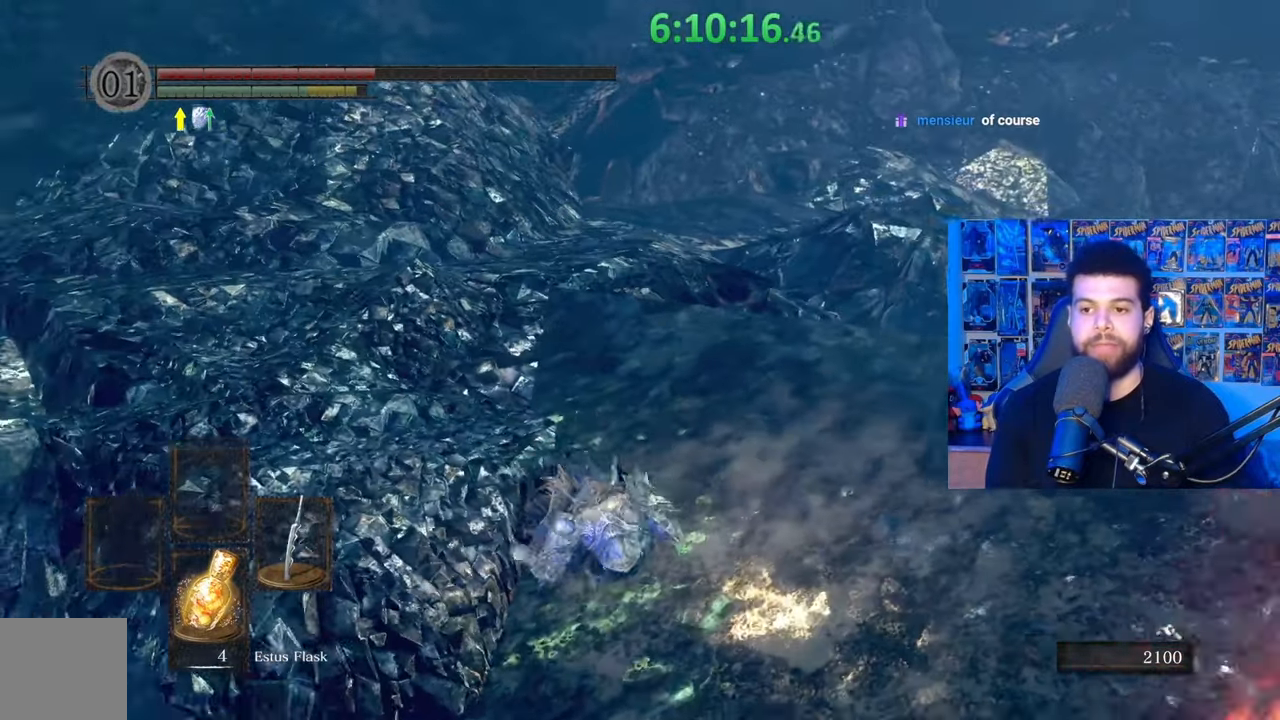
{"buttons": ["B"], "left_stick": "up-left", "right_stick": "center", "events": [[33, "right_stick", "right"], [83, "left_stick", "up-left"], [167, "right_stick", "center"], [267, "right_stick", "down-right"], [367, "right_stick", "center"]]}
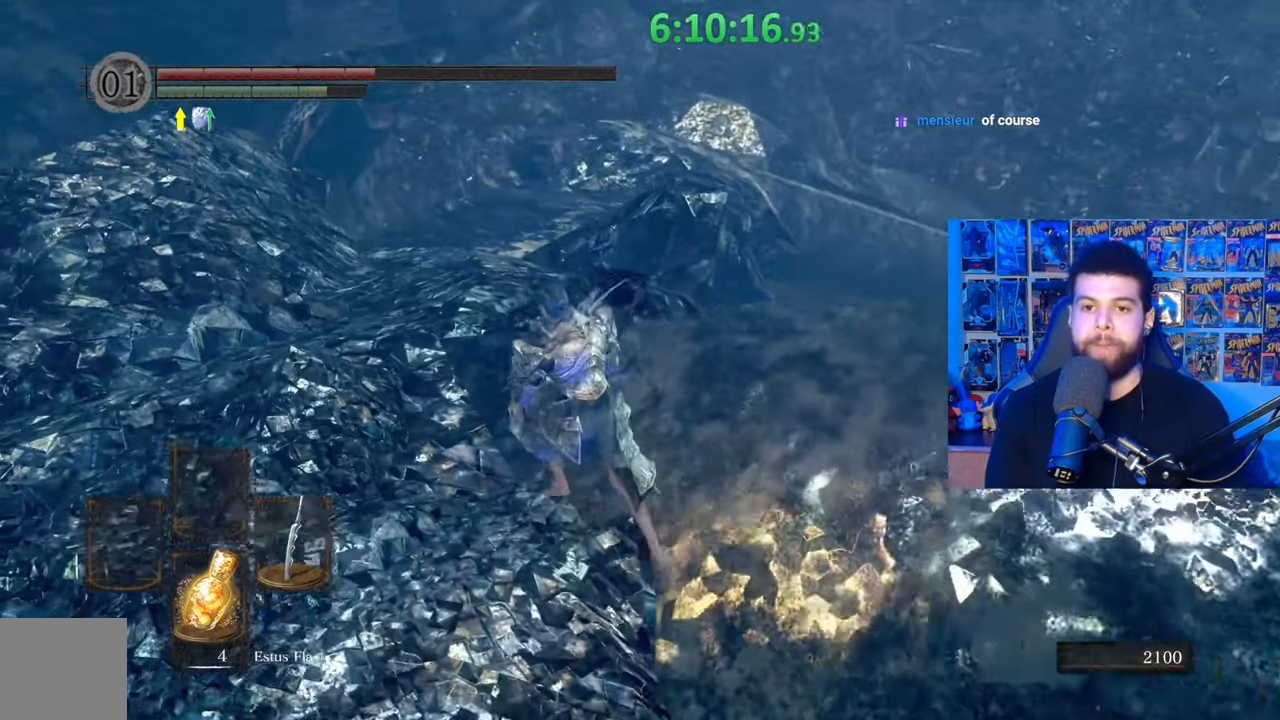
{"buttons": ["B"], "left_stick": "up-left", "right_stick": "center", "events": [[267, "B", "up"], [367, "B", "down"]]}
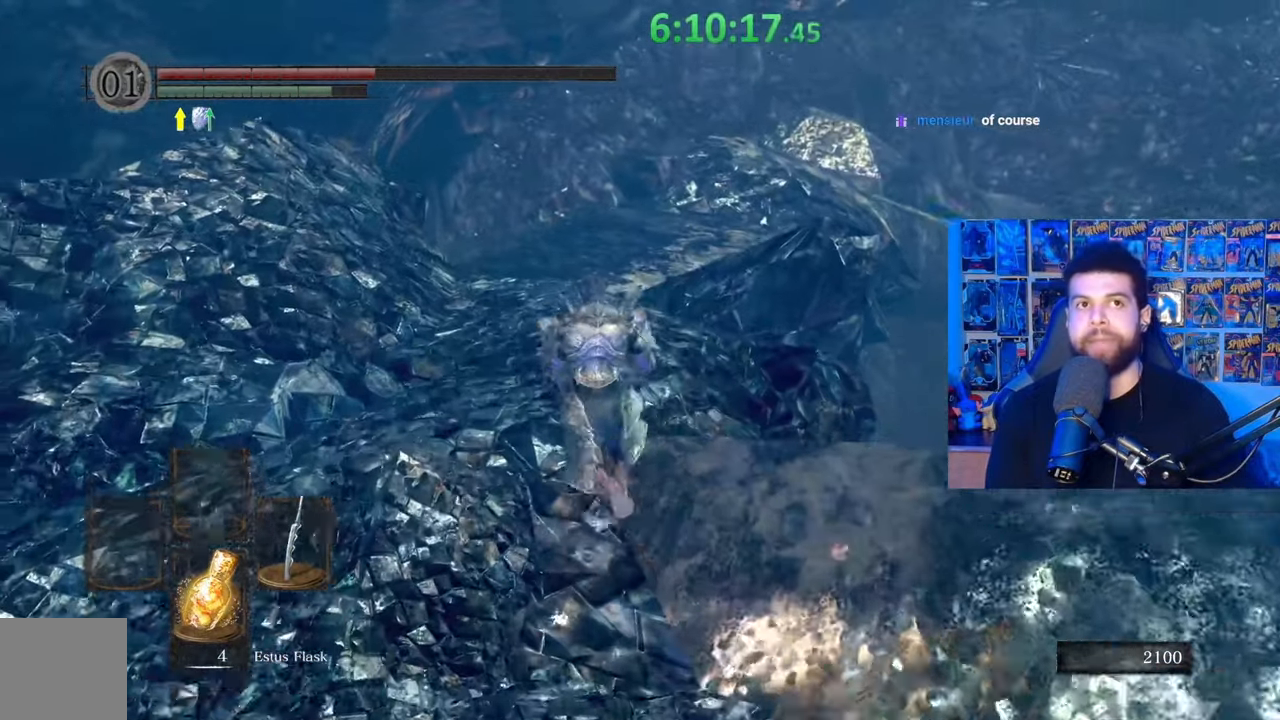
{"buttons": ["B"], "left_stick": "up-left", "right_stick": "right", "events": [[183, "right_stick", "right"]]}
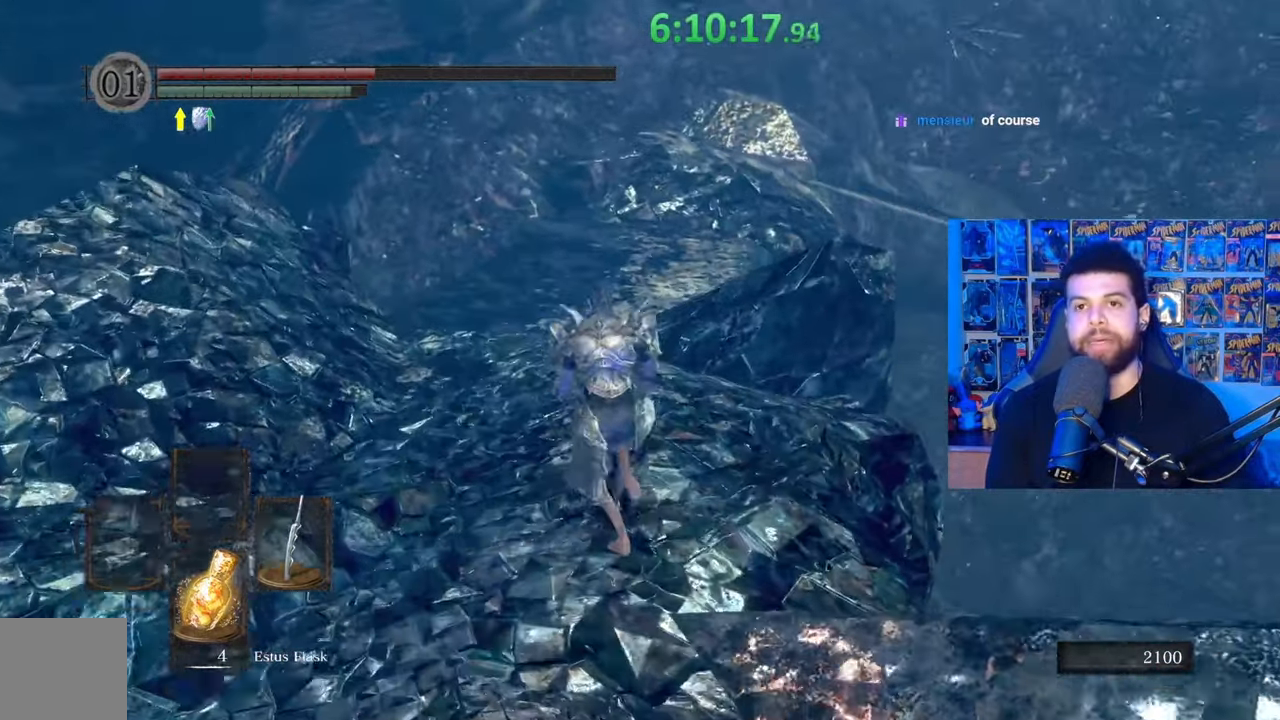
{"buttons": ["B"], "left_stick": "up", "right_stick": "center", "events": [[233, "right_stick", "center"], [283, "left_stick", "up"], [333, "B", "up"], [383, "B", "down"]]}
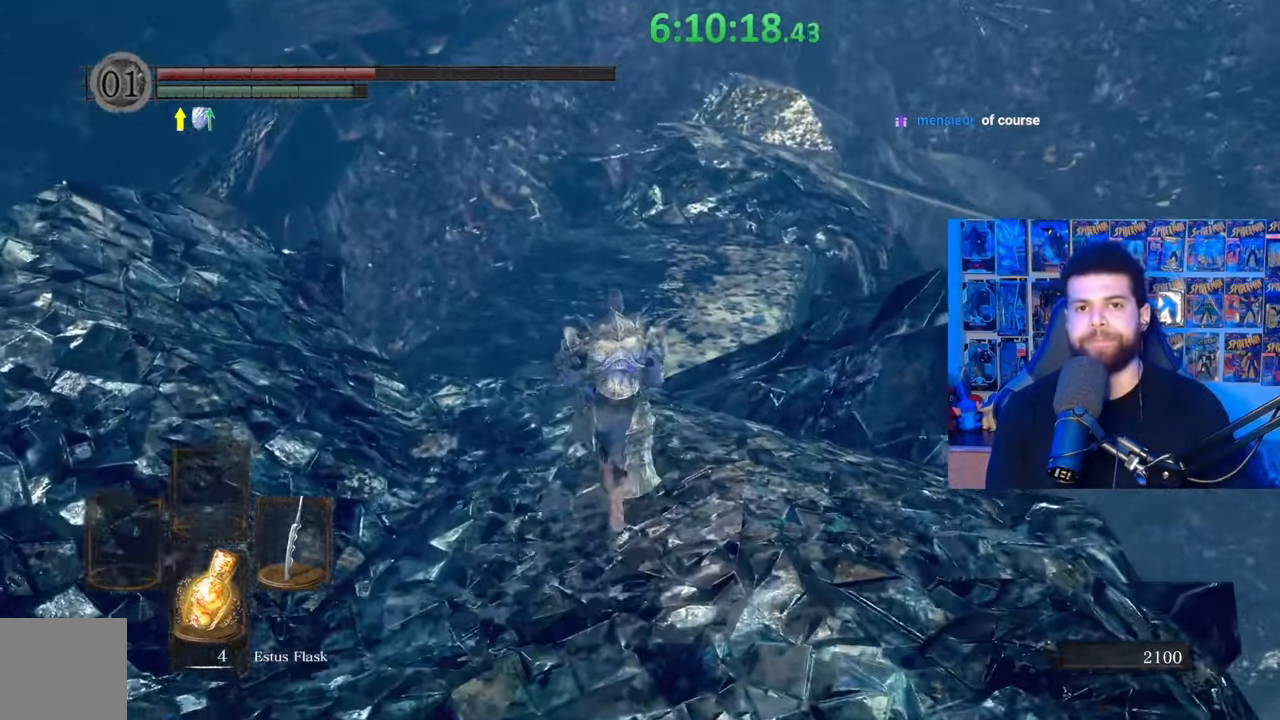
{"buttons": ["B"], "left_stick": "up", "right_stick": "down-right"}
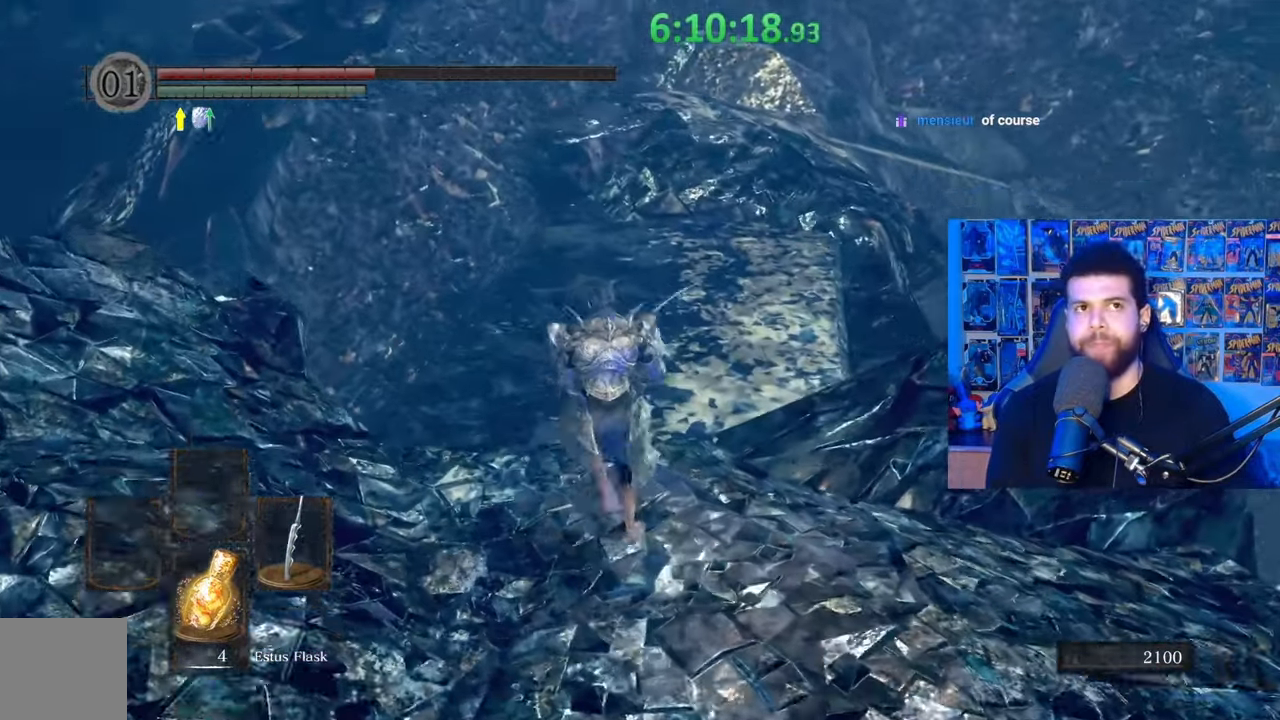
{"buttons": ["B"], "left_stick": "up", "right_stick": "center", "events": [[233, "right_stick", "center"], [283, "B", "up"], [333, "B", "down"]]}
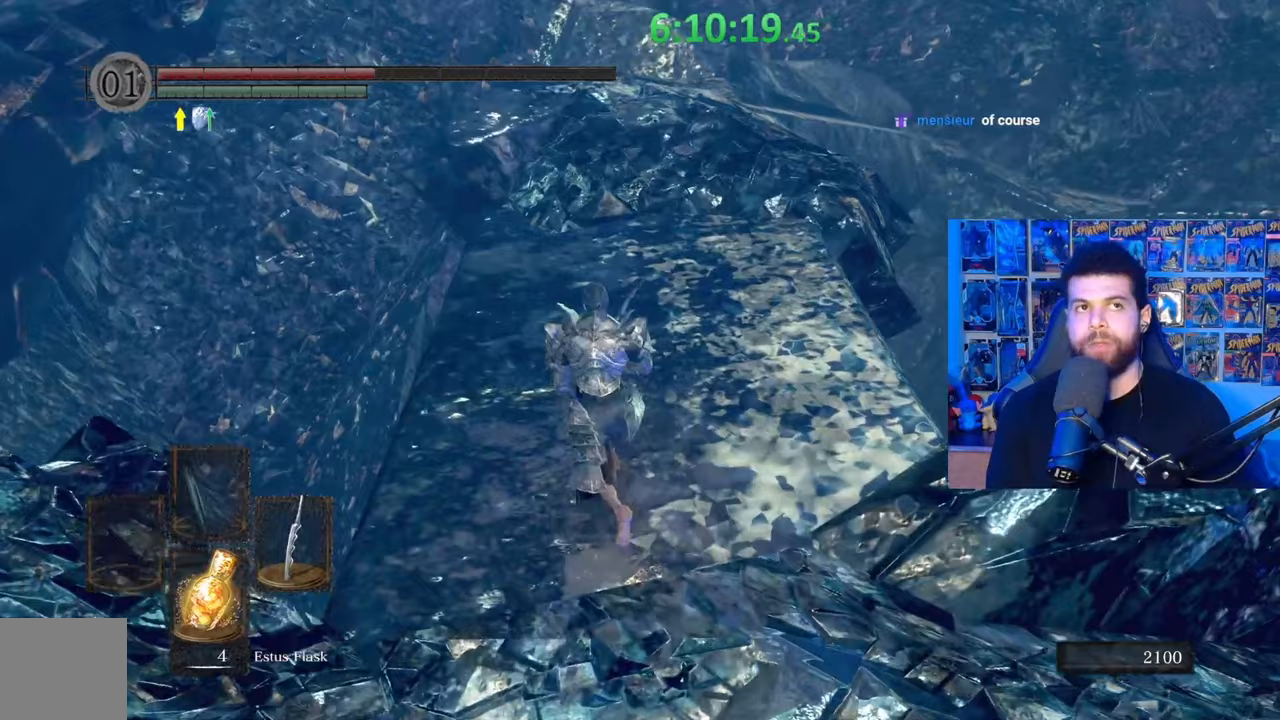
{"buttons": ["B"], "left_stick": "up", "right_stick": "center", "events": []}
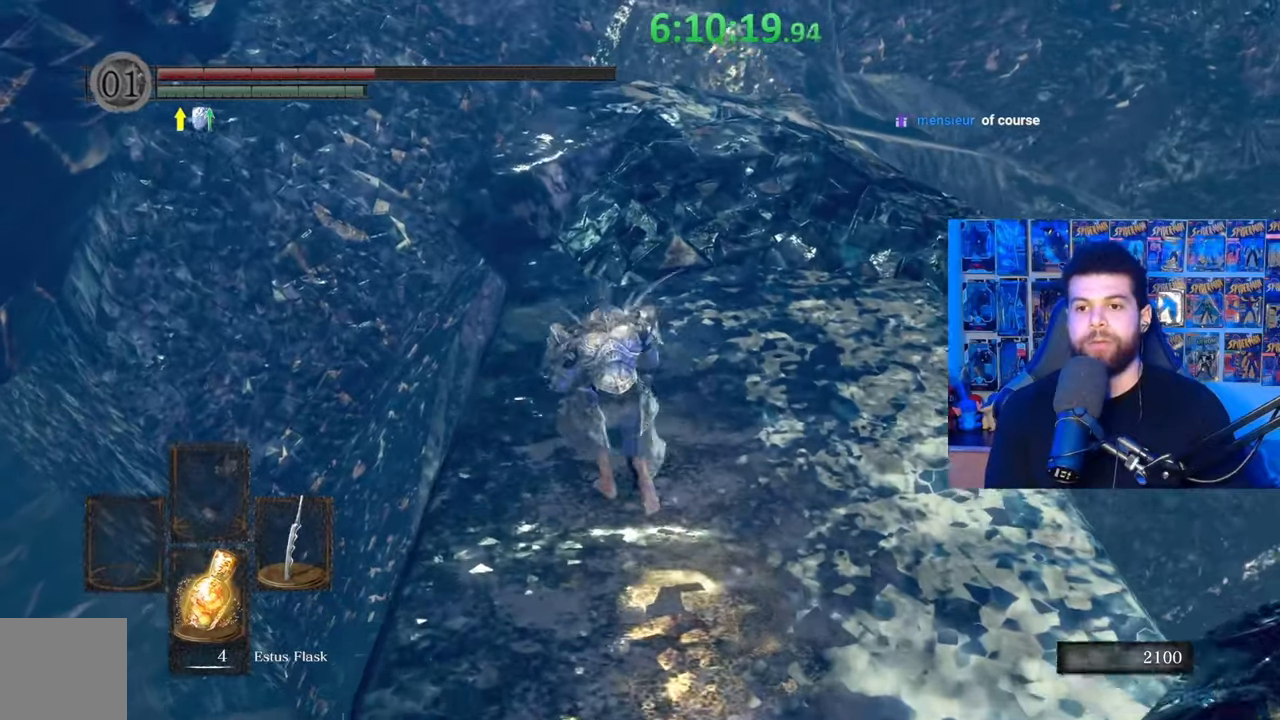
{"buttons": ["B"], "left_stick": "up", "right_stick": "center", "events": [[133, "right_stick", "down-right"], [317, "right_stick", "center"], [383, "B", "up"], [483, "B", "down"]]}
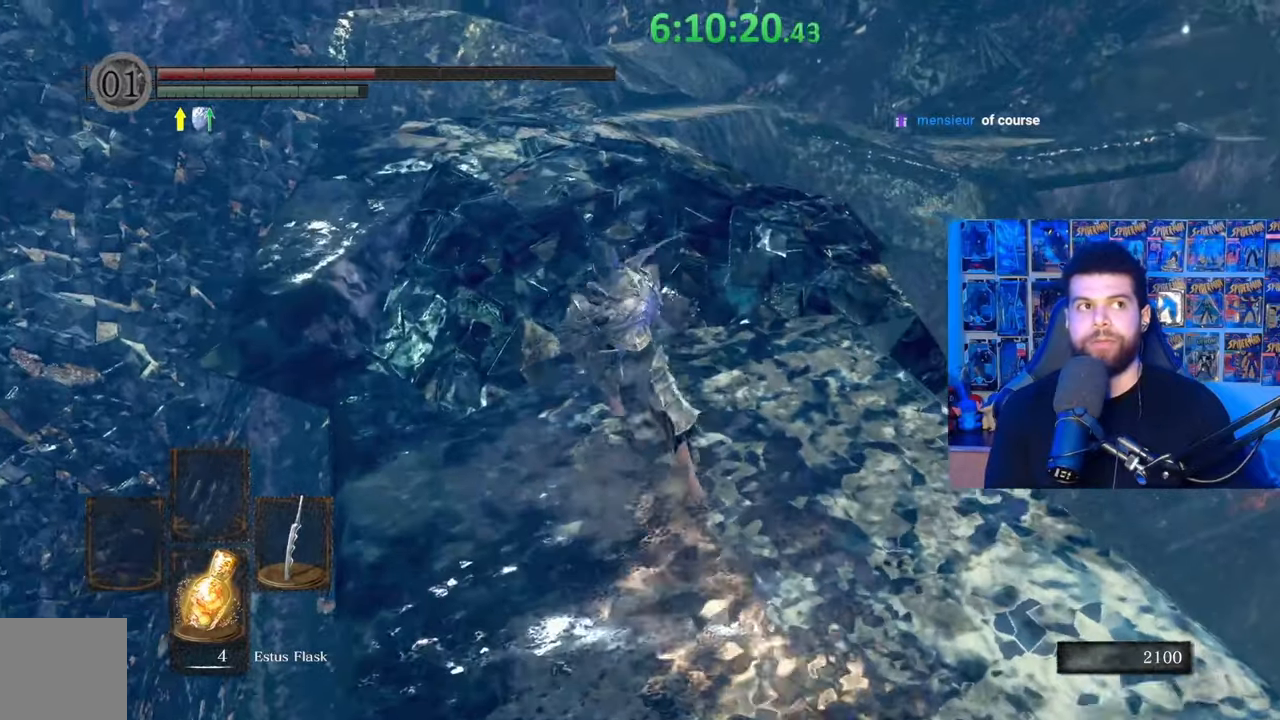
{"buttons": ["B"], "left_stick": "up-left", "right_stick": "down-right", "events": [[367, "right_stick", "down-right"], [433, "left_stick", "up-left"]]}
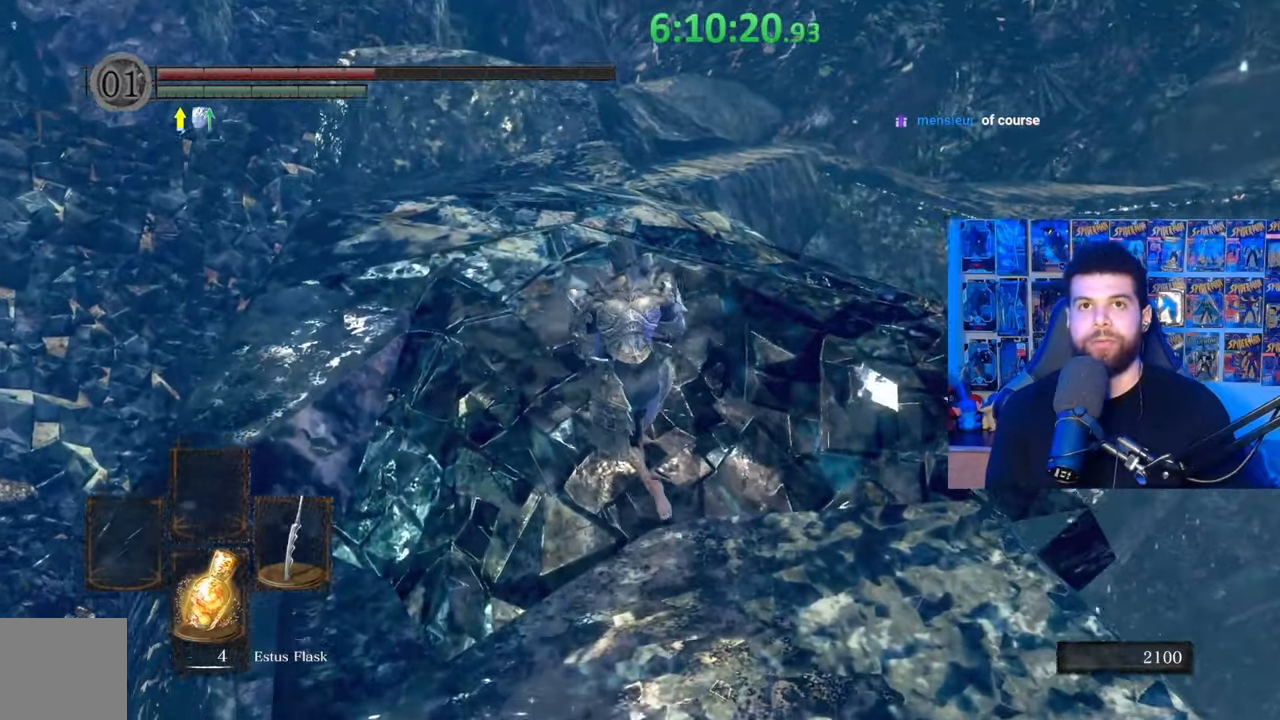
{"buttons": ["B"], "left_stick": "up-left", "right_stick": "center", "events": [[467, "right_stick", "center"]]}
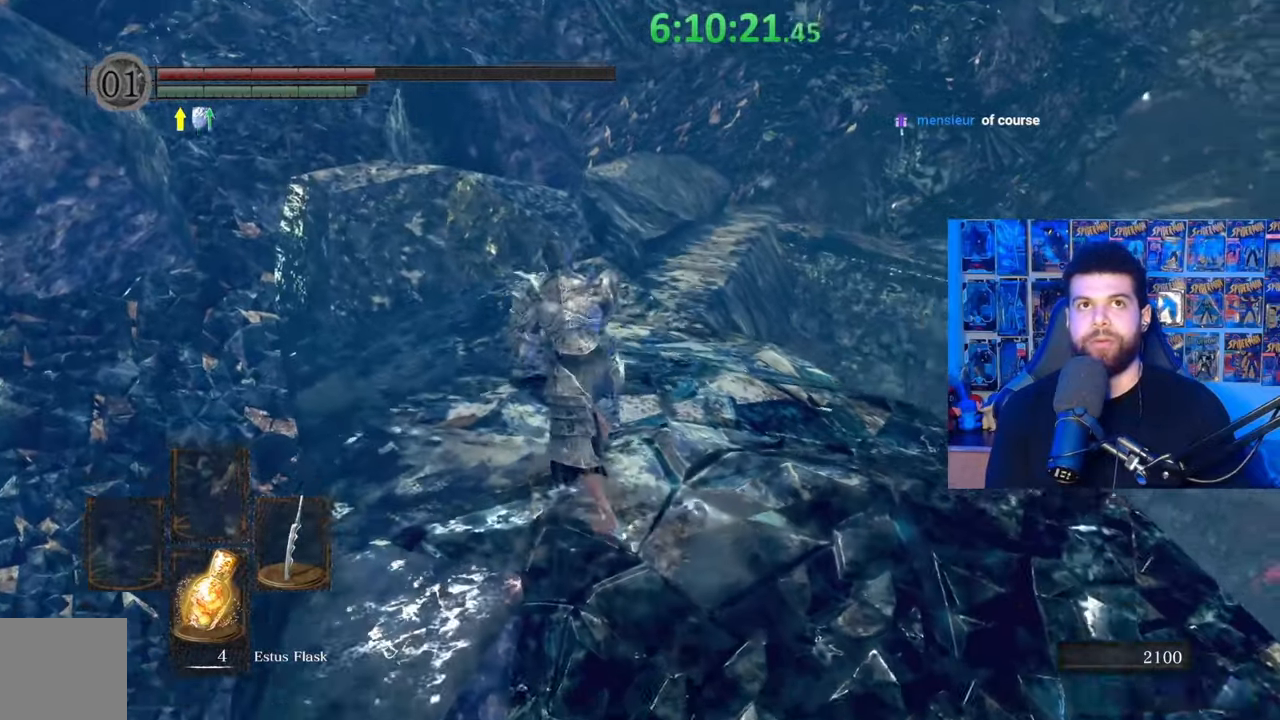
{"buttons": ["B"], "left_stick": "up-left", "right_stick": "down-right", "events": [[33, "B", "up"], [117, "B", "down"], [467, "right_stick", "down-right"]]}
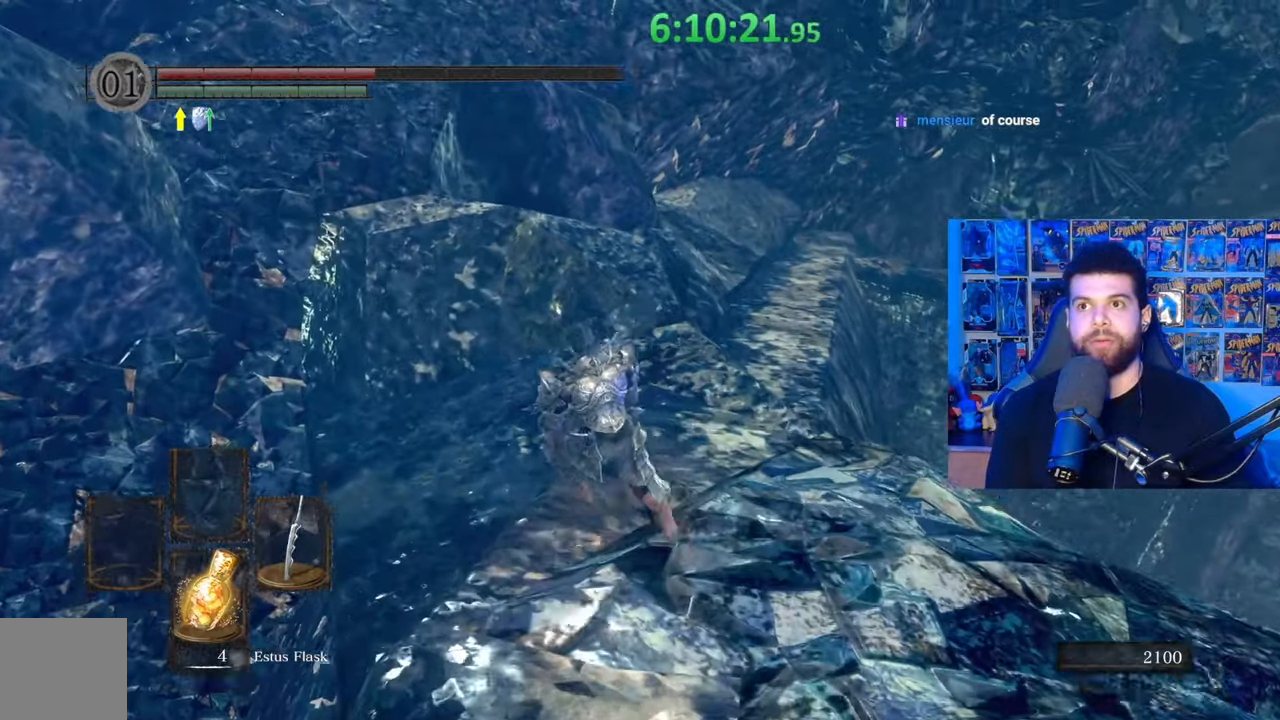
{"buttons": ["B"], "left_stick": "up", "right_stick": "down-right", "events": [[33, "left_stick", "up"]]}
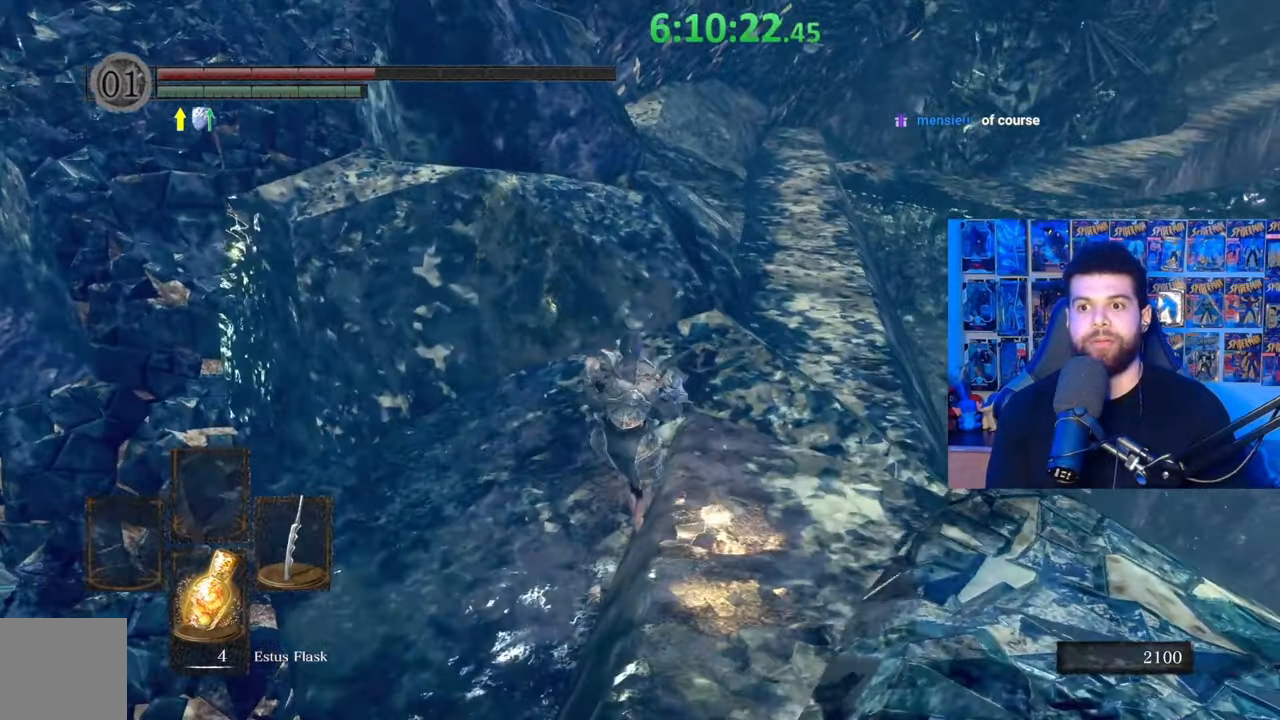
{"buttons": ["B"], "left_stick": "up", "right_stick": "center", "events": [[133, "left_stick", "up-right"], [217, "right_stick", "center"], [283, "B", "up"], [283, "left_stick", "up"], [367, "B", "down"]]}
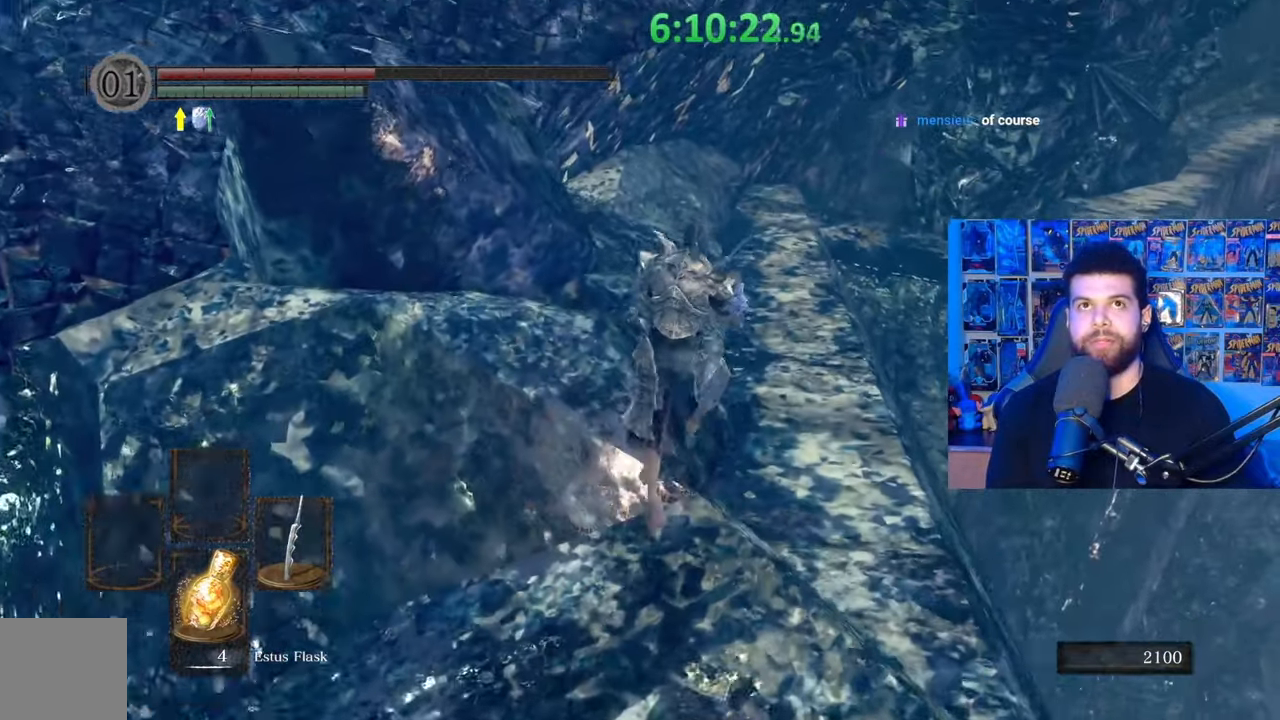
{"buttons": ["B"], "left_stick": "up", "right_stick": "down-right", "events": [[217, "right_stick", "down-right"]]}
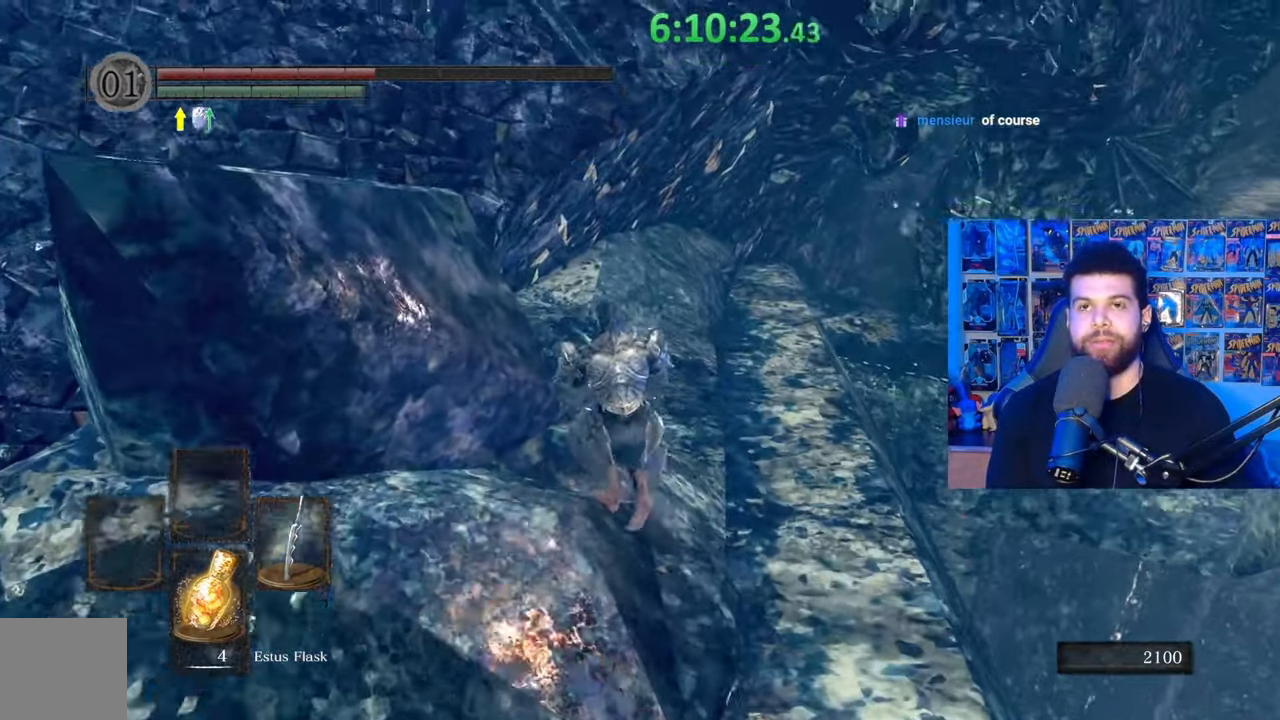
{"buttons": ["B"], "left_stick": "up", "right_stick": "center", "events": [[483, "right_stick", "center"]]}
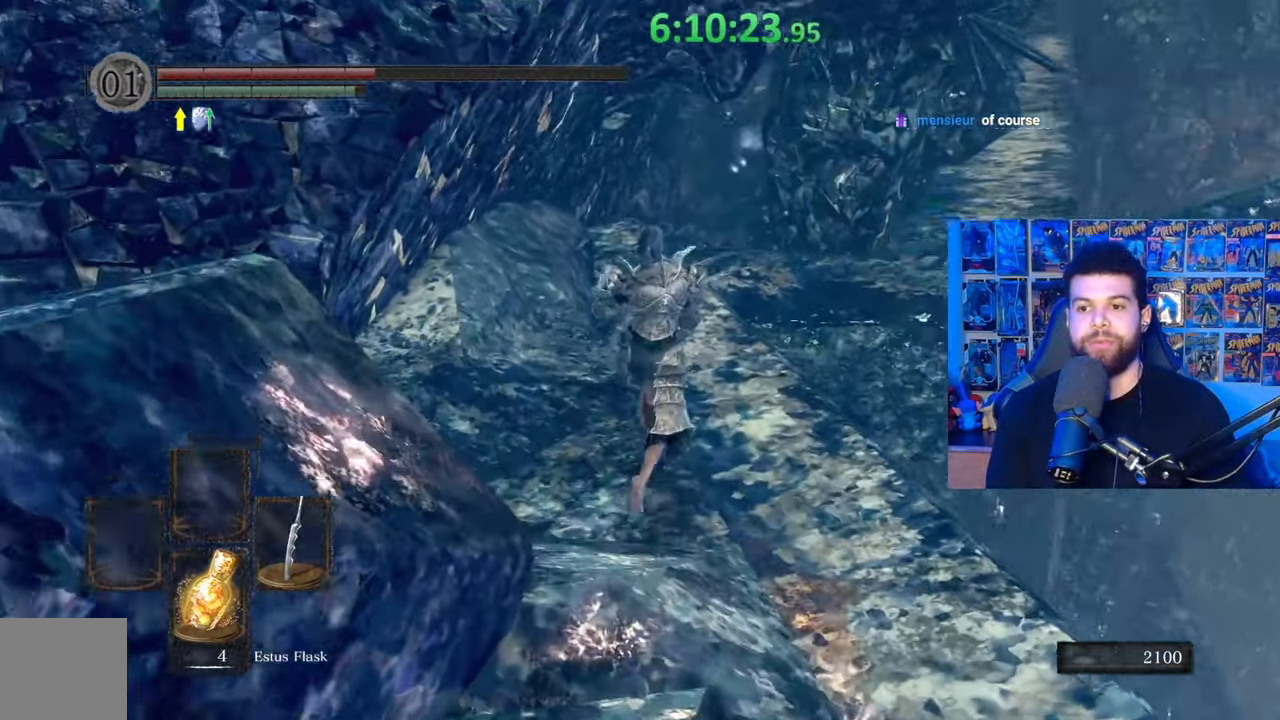
{"buttons": [], "left_stick": "up", "right_stick": "center", "events": [[83, "B", "up"], [283, "right_stick", "down-right"], [433, "right_stick", "center"]]}
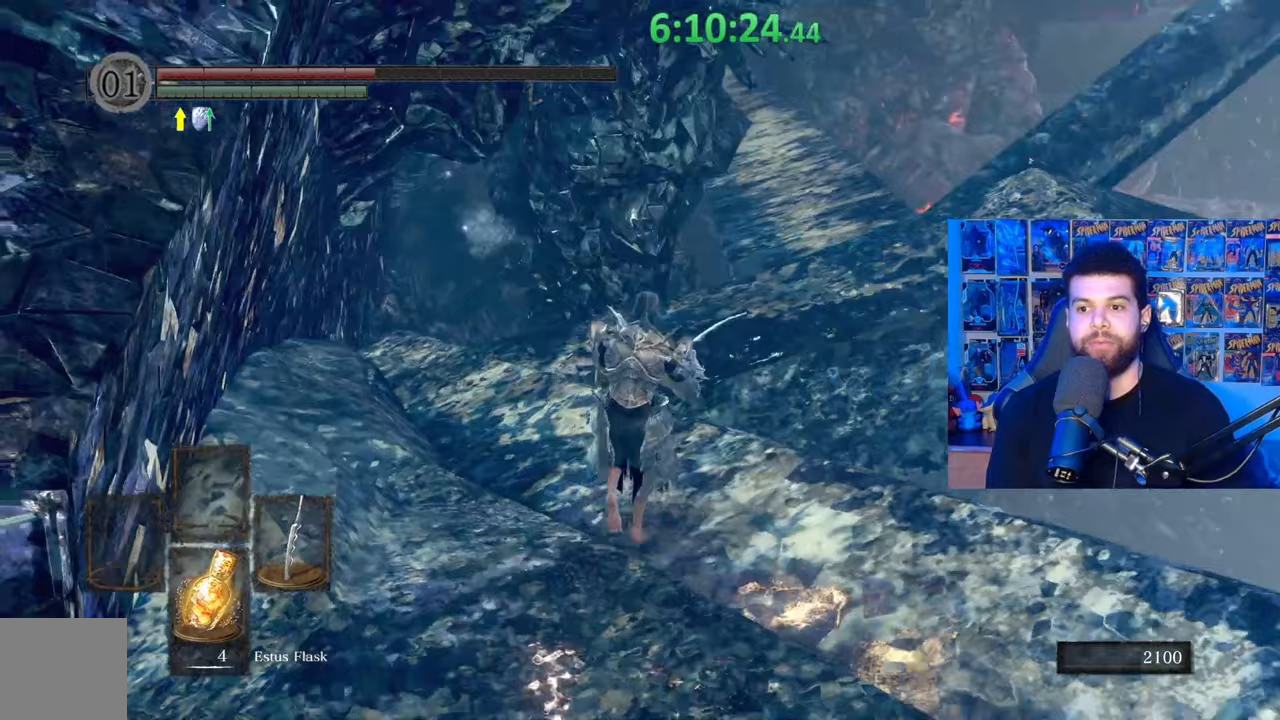
{"buttons": ["B"], "left_stick": "up", "right_stick": "center", "events": [[17, "B", "down"], [333, "right_stick", "down-right"], [483, "right_stick", "center"]]}